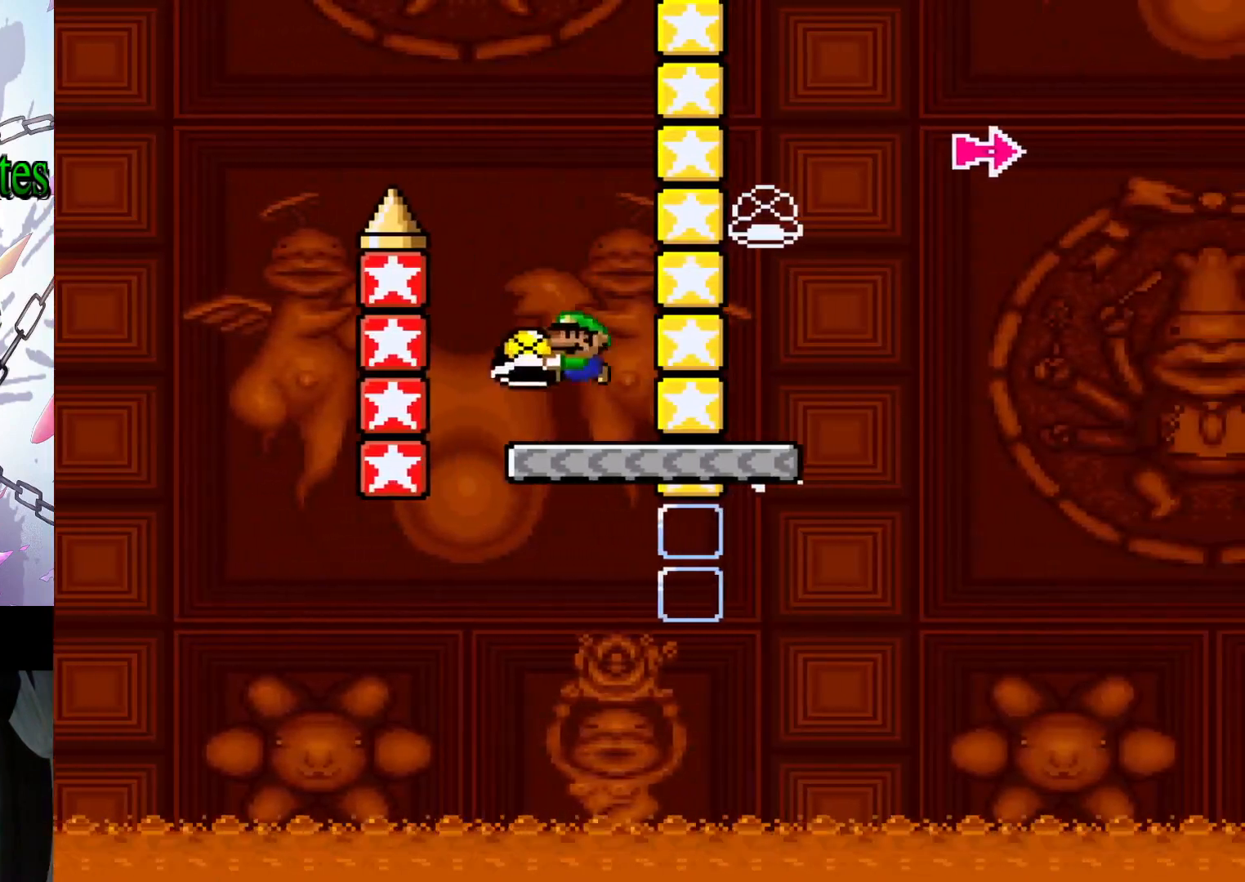
Gameplay with a controller (Nintendo layout); each line is a JSON object with the inputs held at the frame after it. "events" lists button and stick changes between this image and that frame as [ms after this image, input, new state], when the widget could be followed in between. Not read: L3 R3.
{"buttons": ["Y"], "events": []}
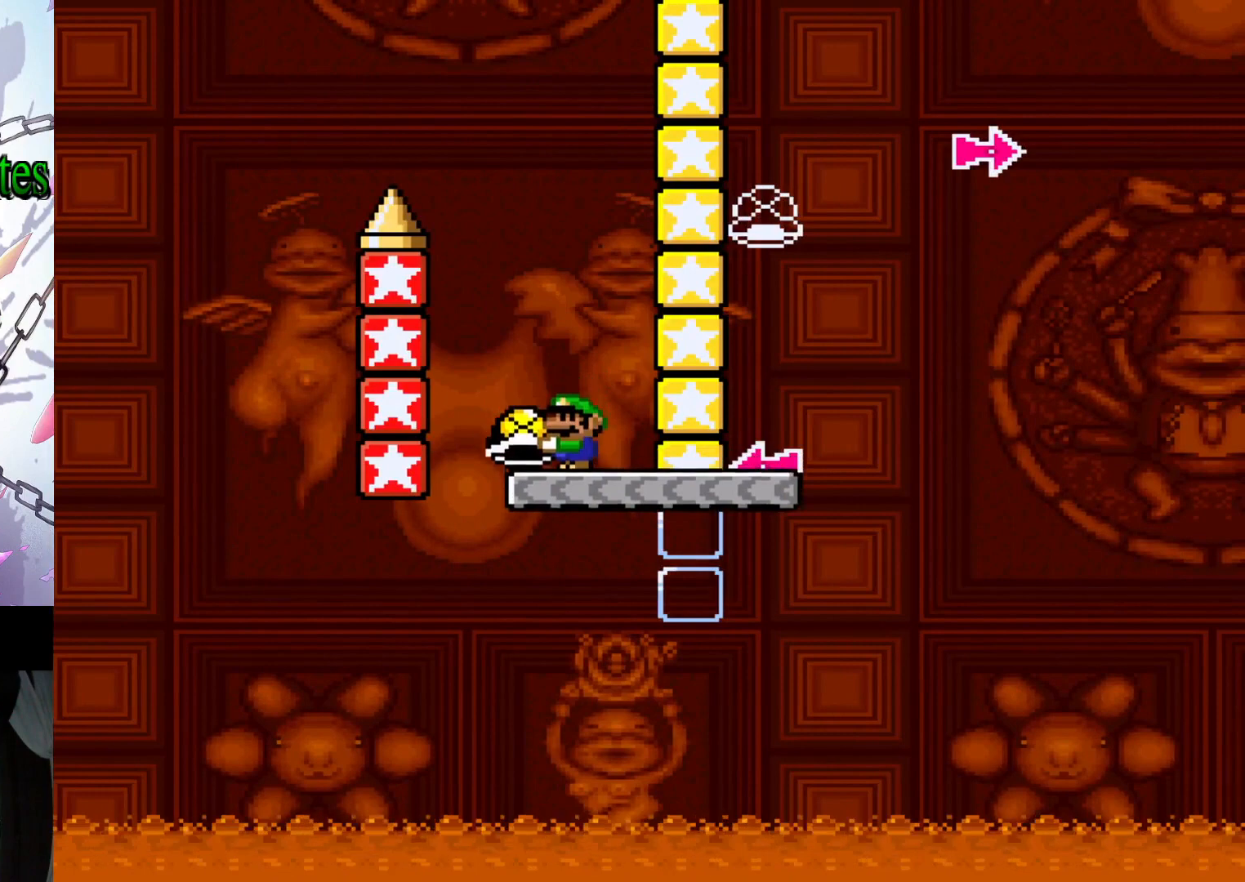
{"buttons": ["B", "Y"], "events": [[67, "DPAD_RIGHT", "down"], [433, "B", "down"], [500, "DPAD_RIGHT", "up"]]}
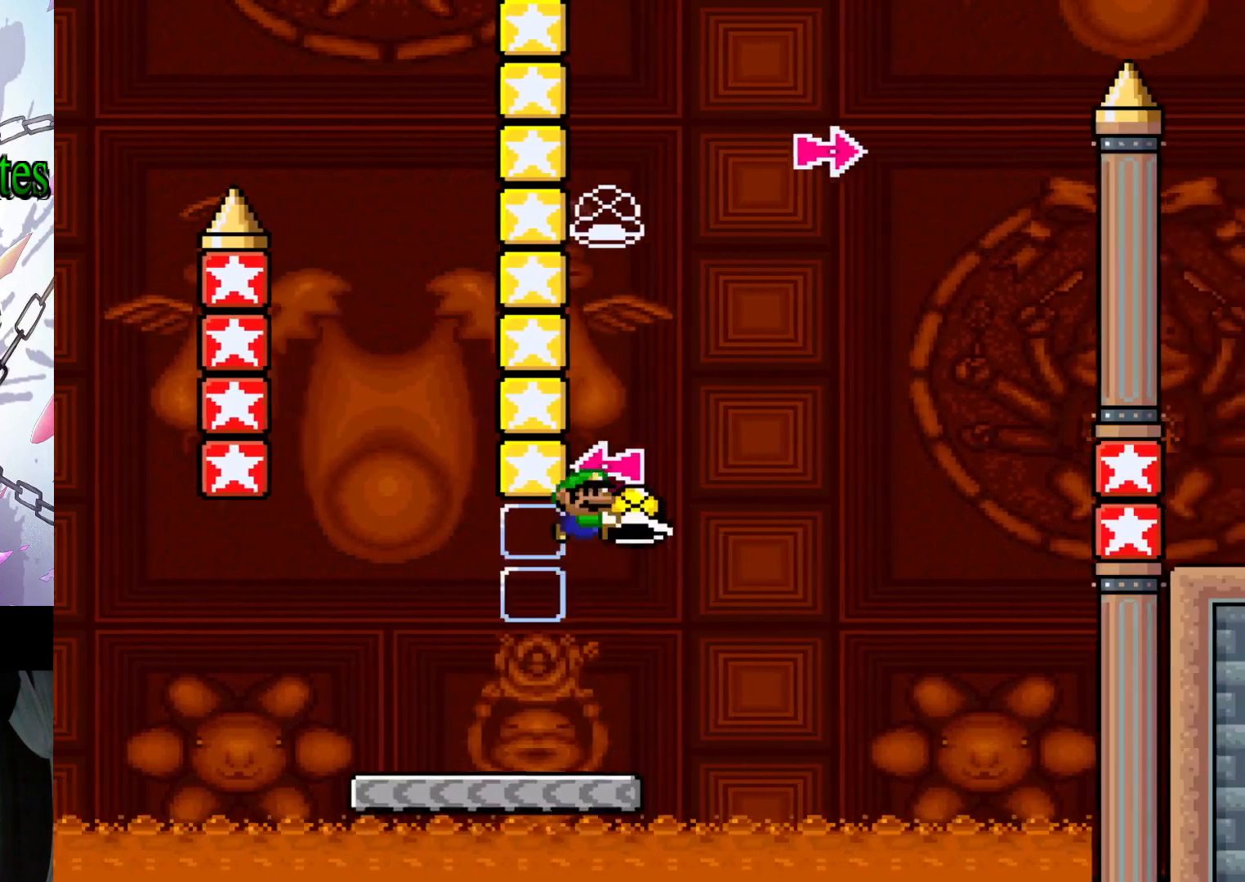
{"buttons": ["B", "Y", "DPAD_RIGHT"], "events": [[100, "DPAD_LEFT", "down"], [233, "Y", "up"], [267, "B", "up"], [300, "B", "down"], [333, "Y", "down"], [367, "DPAD_LEFT", "up"], [500, "DPAD_RIGHT", "down"]]}
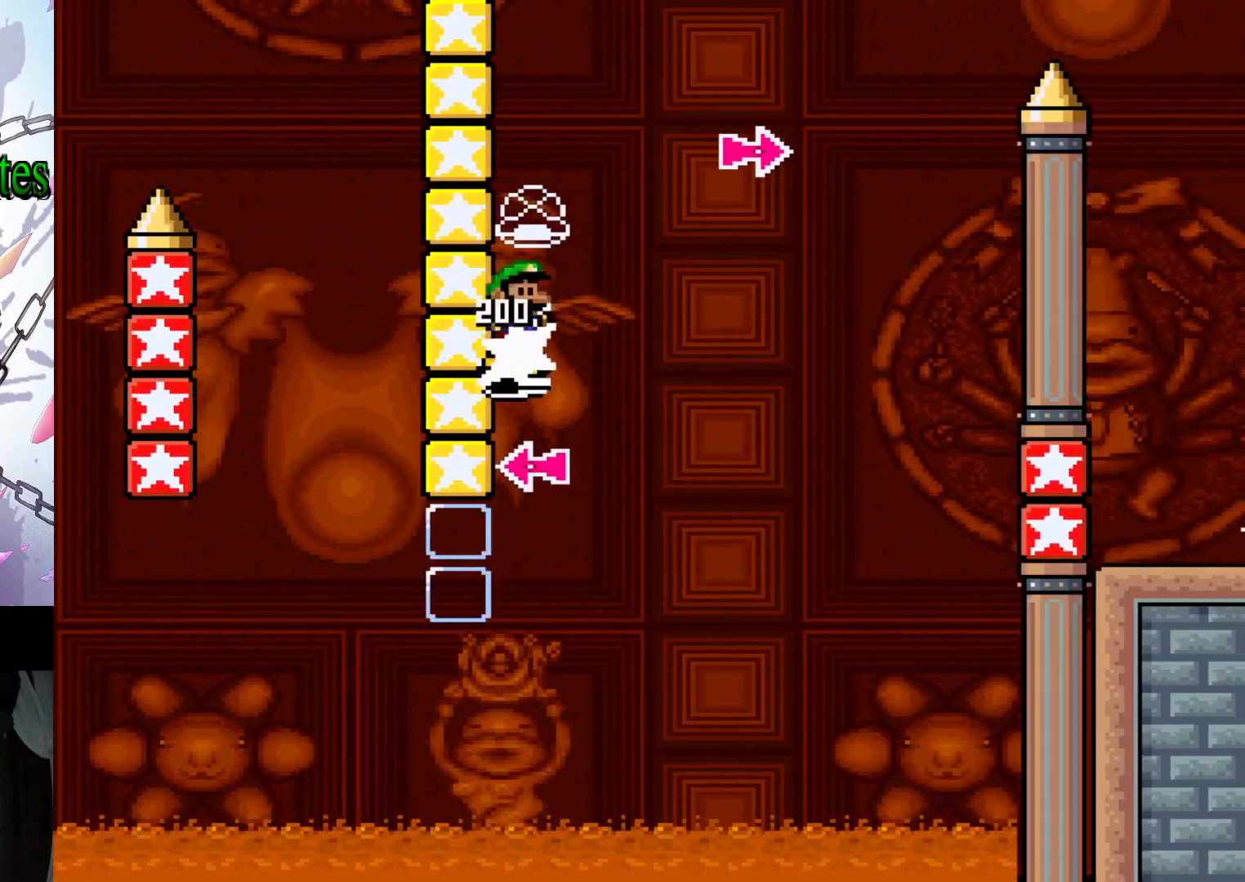
{"buttons": ["Y", "DPAD_RIGHT"], "events": [[433, "B", "up"], [433, "Y", "up"], [500, "Y", "down"]]}
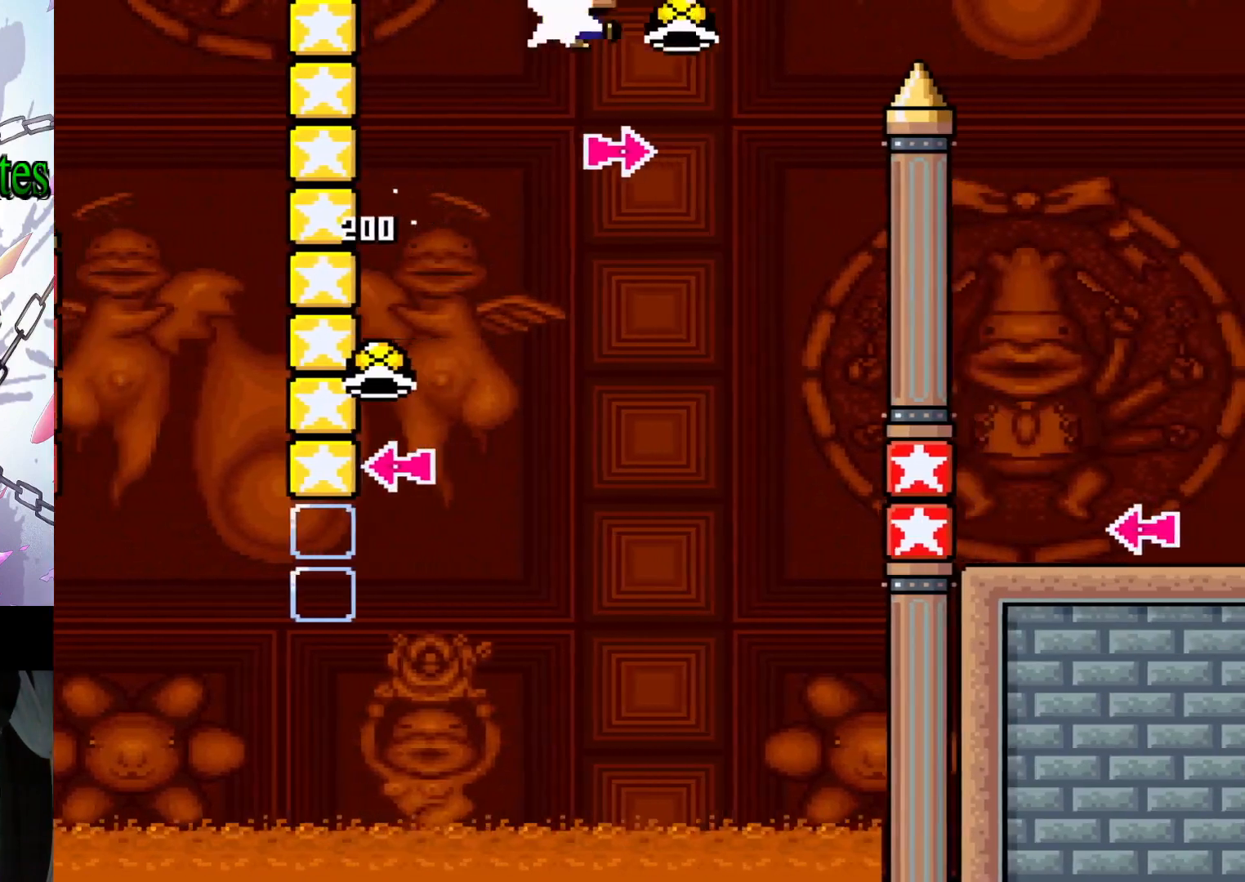
{"buttons": ["B", "Y", "DPAD_RIGHT"], "events": [[33, "B", "down"]]}
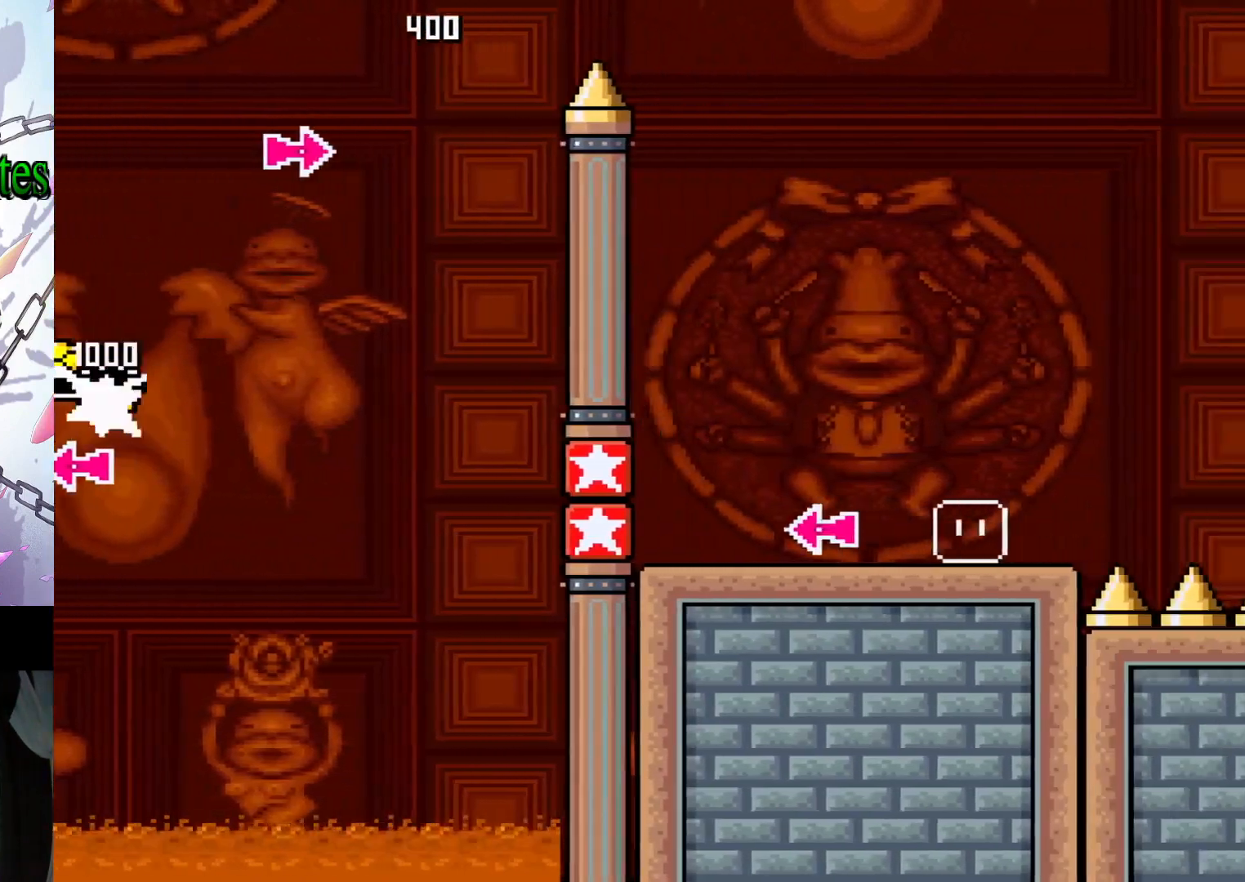
{"buttons": ["Y"], "events": [[33, "B", "up"], [200, "DPAD_RIGHT", "up"]]}